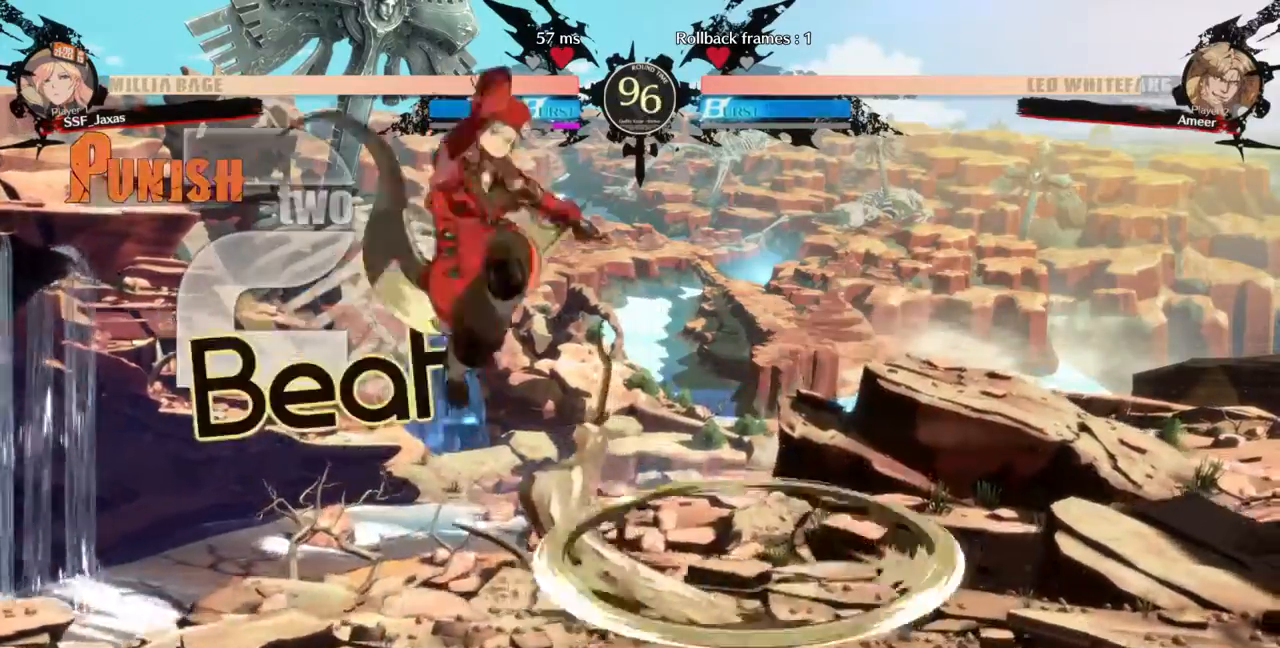
Gameplay with a controller (arcade stick); each line is a JSON object with the inputs held at the frame after it (dt_ms = milliseconds from this image to that frame). "events" lists button and stick changes between this image and that frame as [ms after this image, input, new state], when the widget could be followed in between. Not read: L3 R3 SELECT START.
{"dt_ms": 500, "buttons": ["SQUARE", "TRIANGLE", "DPAD_LEFT"], "events": [[133, "L1", "down"], [200, "DPAD_LEFT", "down"], [200, "L1", "up"], [267, "SQUARE", "down"], [267, "TRIANGLE", "down"]]}
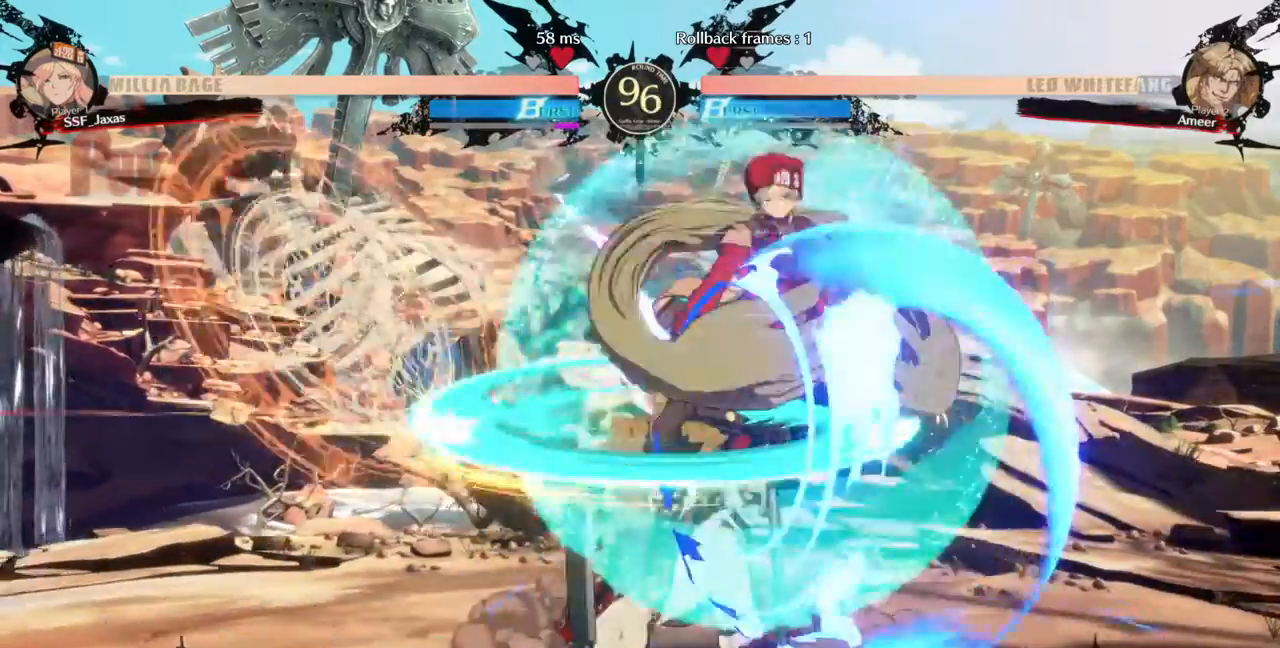
{"dt_ms": 500, "buttons": ["TRIANGLE"]}
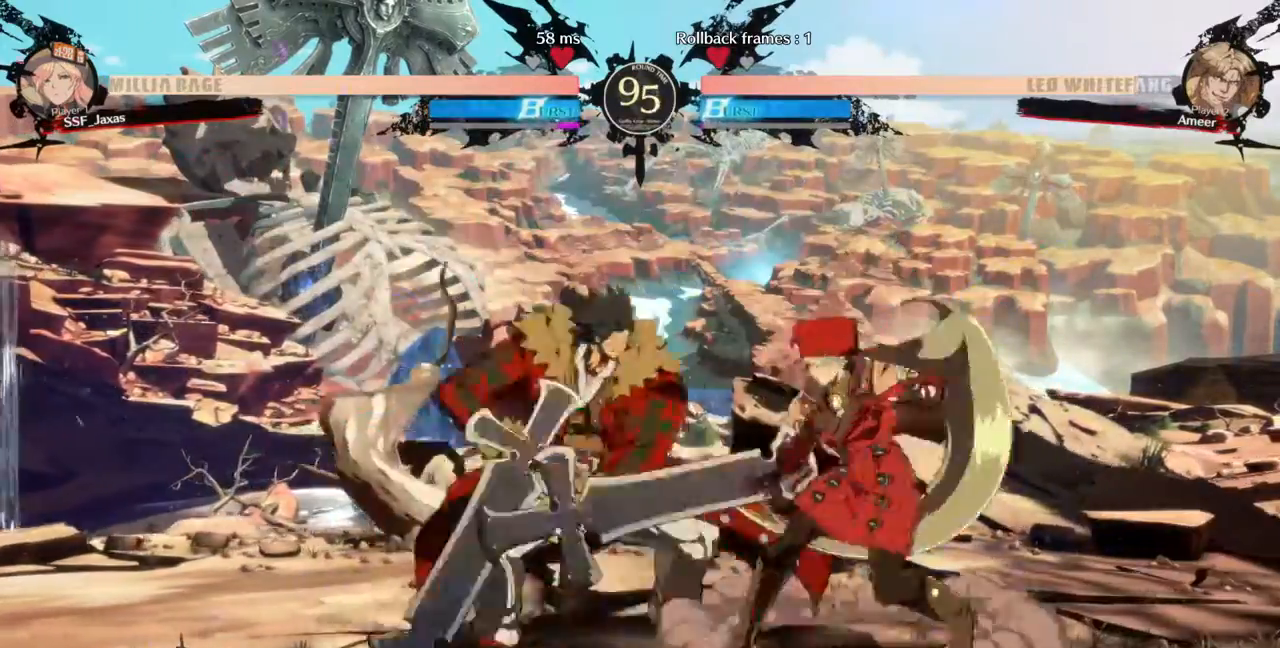
{"dt_ms": 500, "buttons": [], "events": [[33, "TRIANGLE", "up"], [200, "DPAD_LEFT", "down"], [200, "TRIANGLE", "down"], [267, "DPAD_LEFT", "up"], [333, "TRIANGLE", "up"]]}
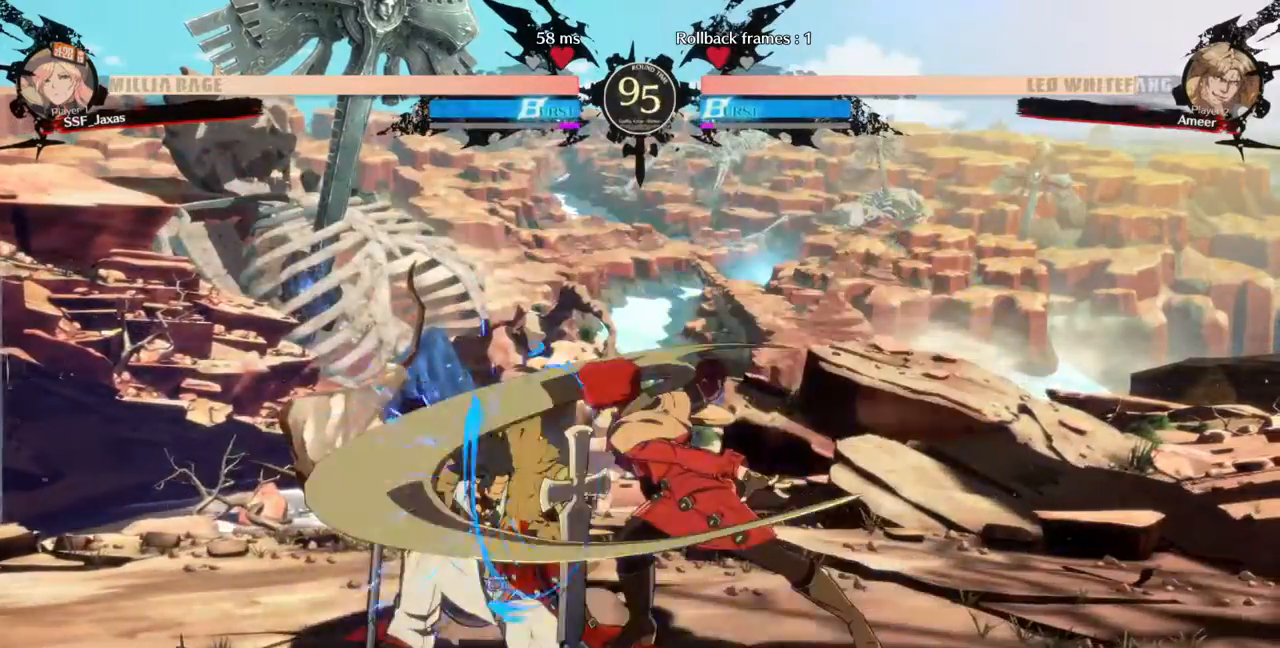
{"dt_ms": 1000, "buttons": []}
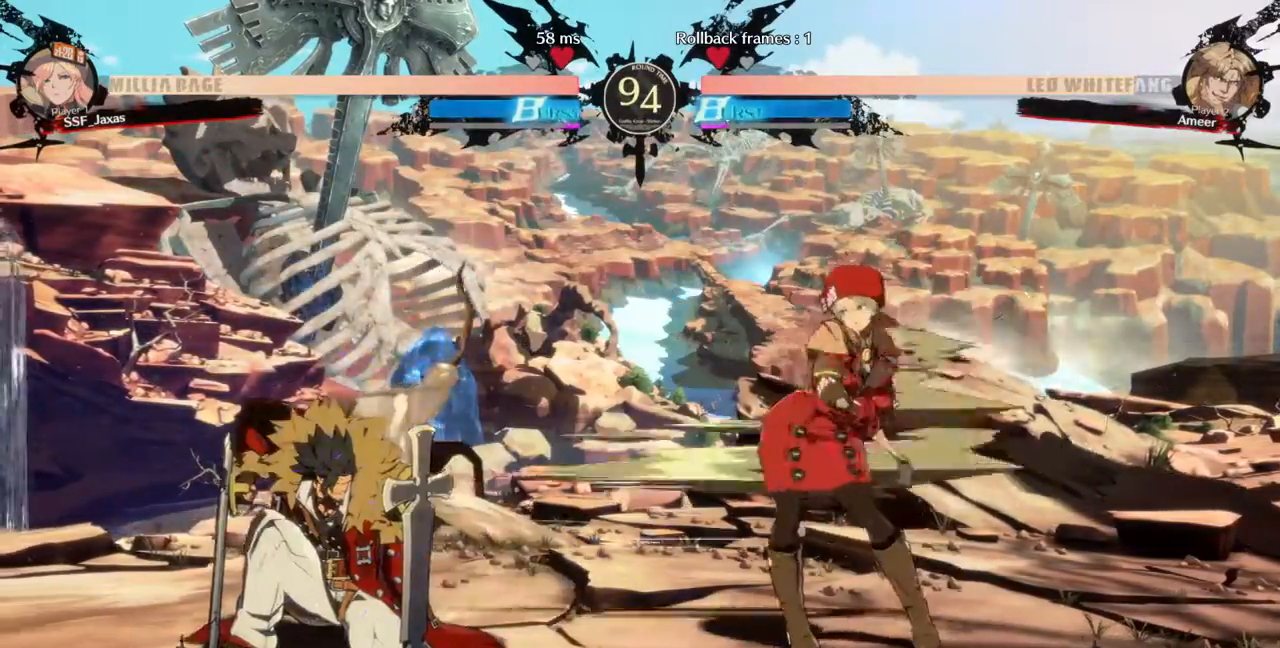
{"dt_ms": 500, "buttons": ["DPAD_RIGHT"]}
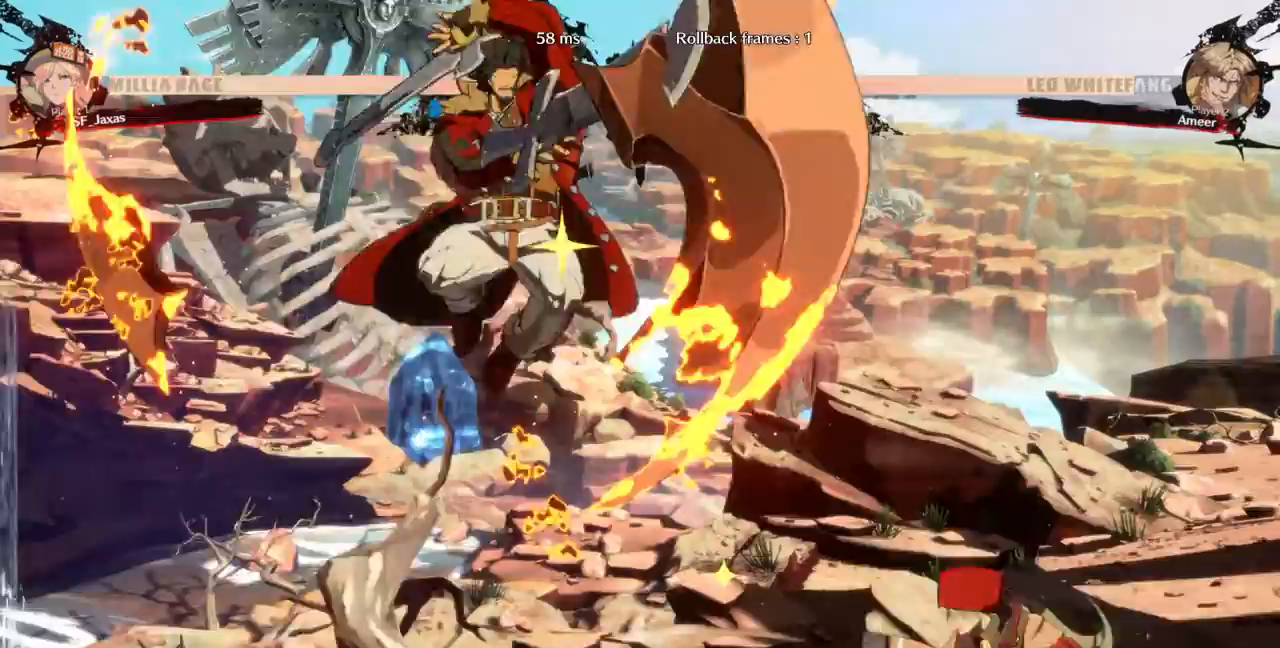
{"dt_ms": 1000, "buttons": ["DPAD_UP", "DPAD_LEFT"]}
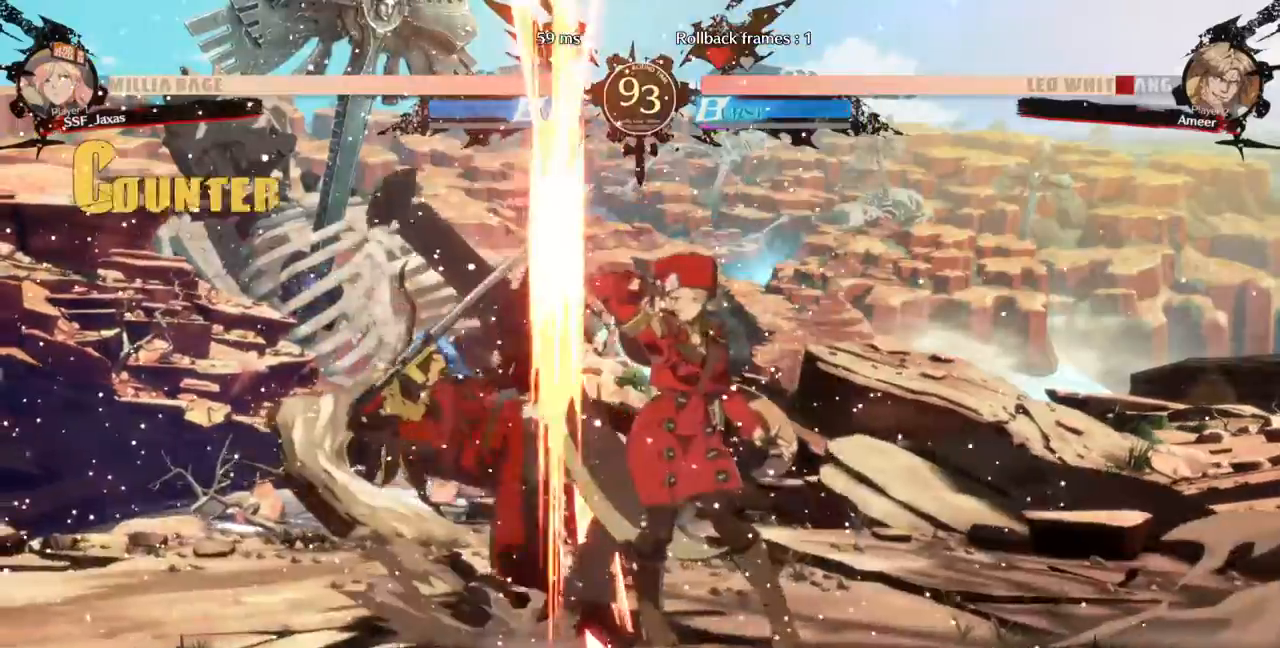
{"dt_ms": 1000, "buttons": ["DPAD_LEFT"]}
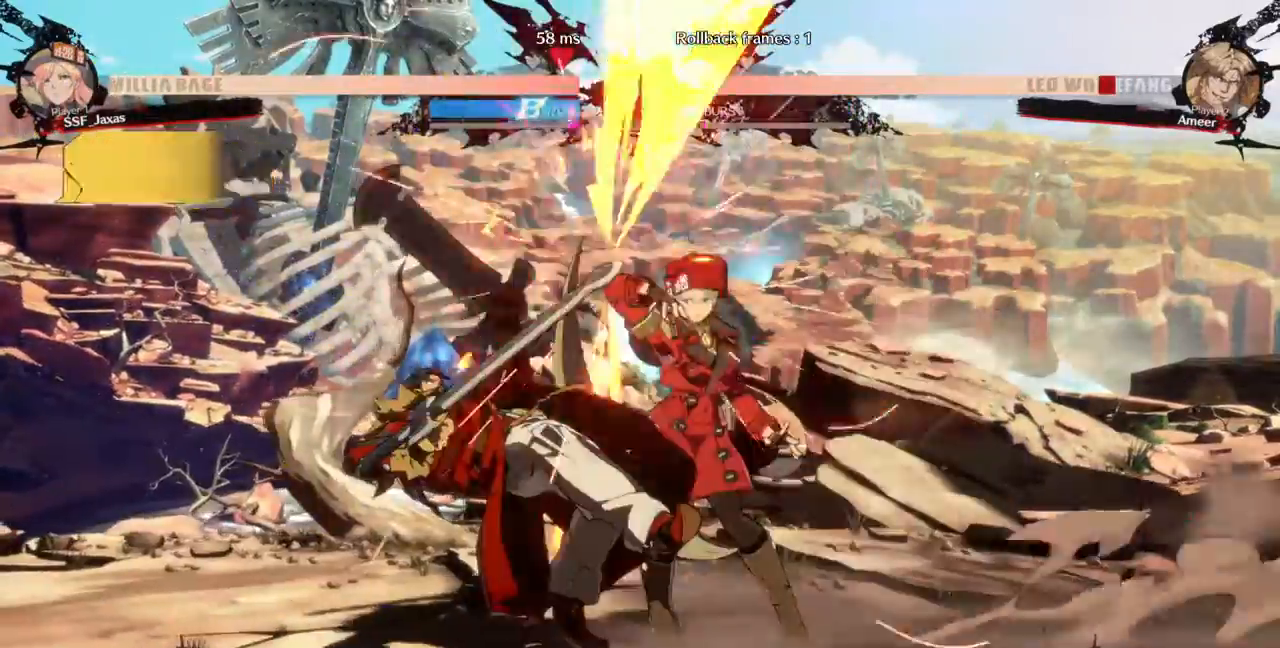
{"dt_ms": 500, "buttons": []}
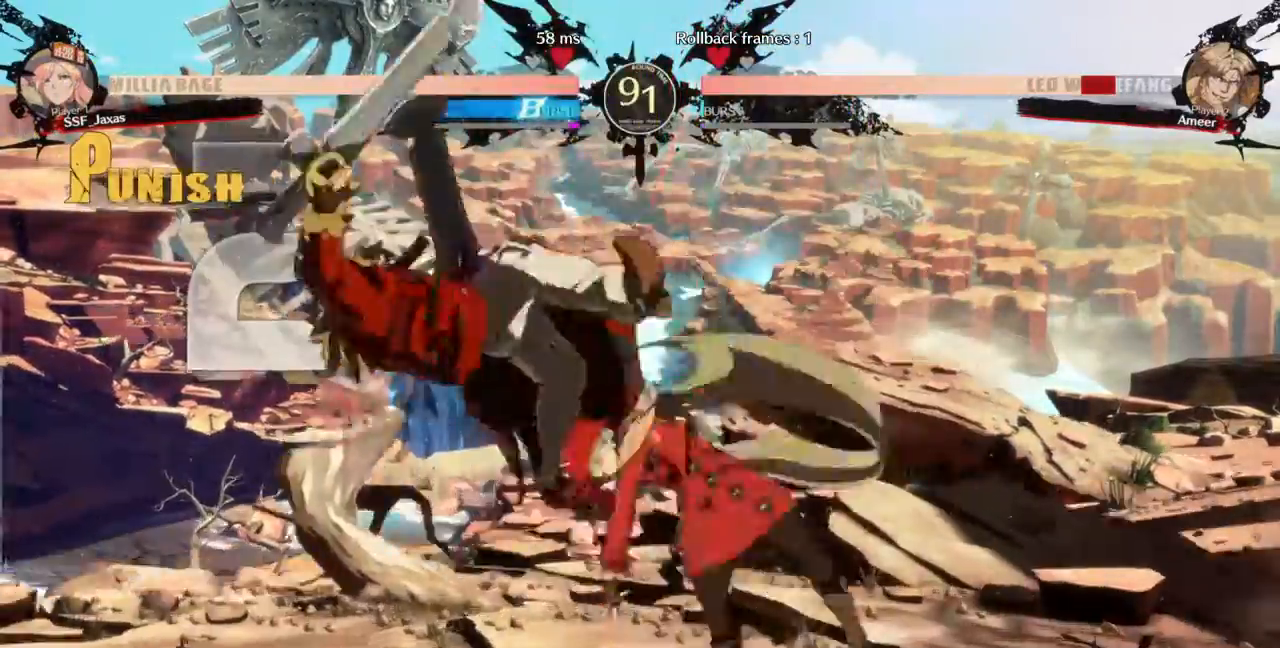
{"dt_ms": 500, "buttons": ["DPAD_DOWN"]}
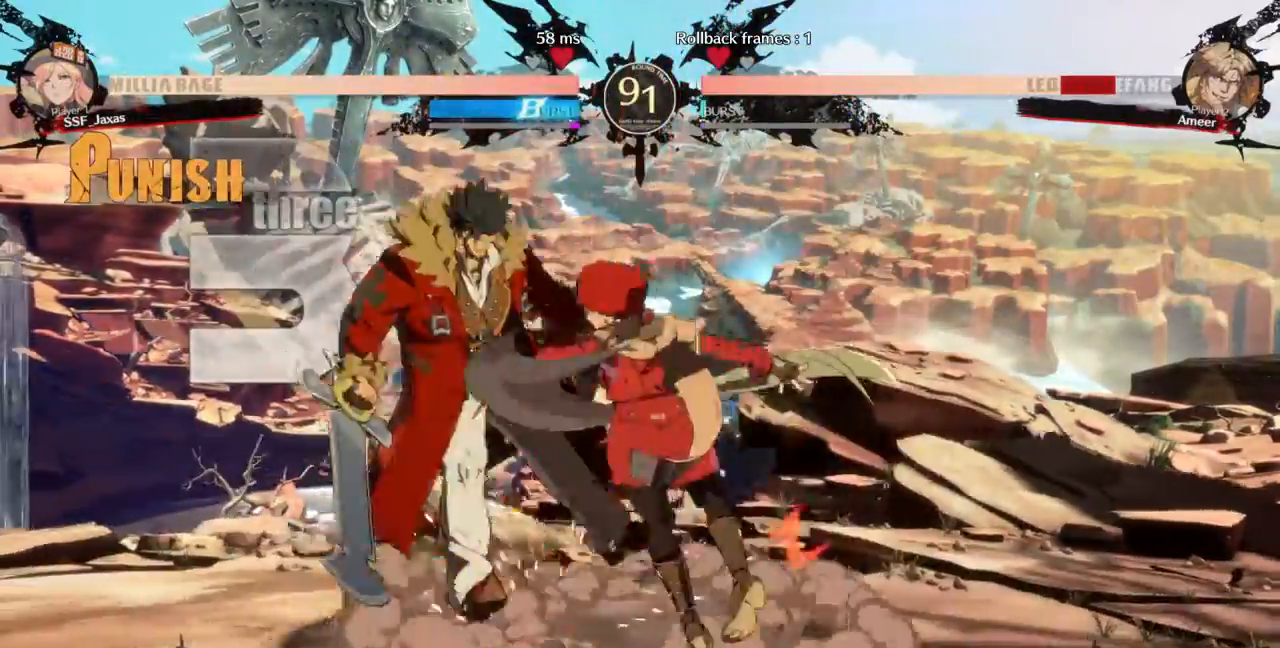
{"dt_ms": 500, "buttons": ["DPAD_LEFT"], "events": [[67, "DPAD_RIGHT", "down"], [133, "DPAD_DOWN", "up"], [167, "CROSS", "down"], [233, "DPAD_LEFT", "down"], [233, "DPAD_RIGHT", "up"], [333, "CROSS", "up"]]}
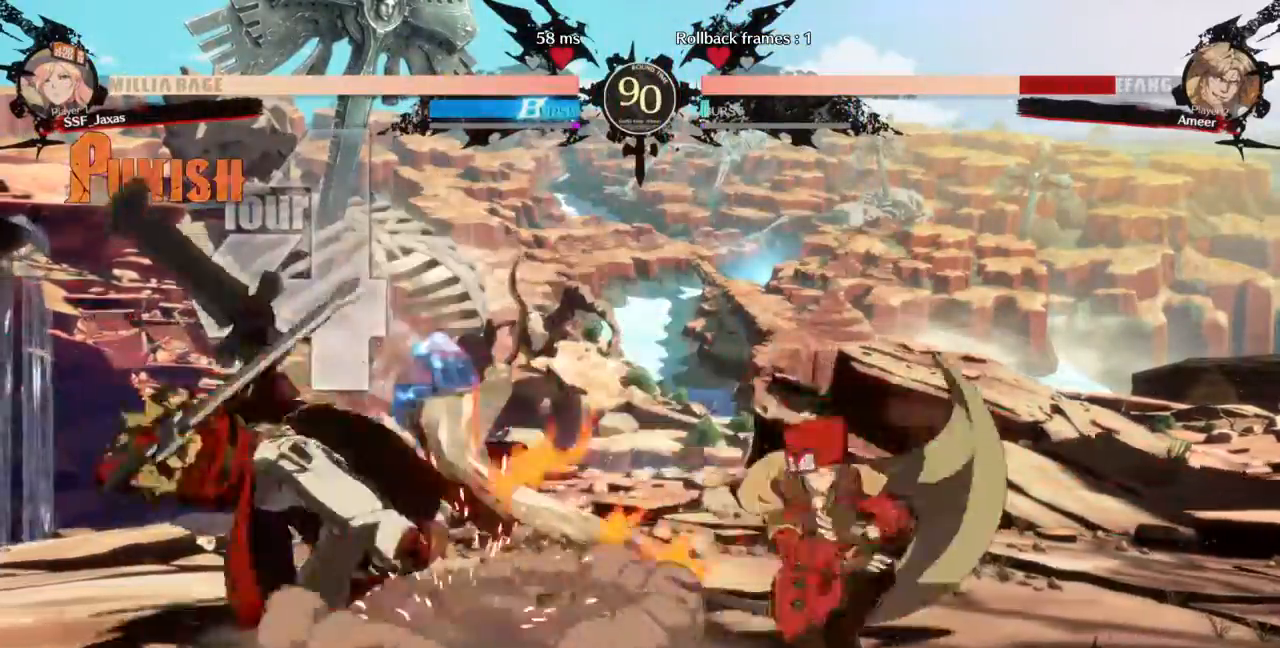
{"dt_ms": 500, "buttons": ["DPAD_LEFT"], "events": []}
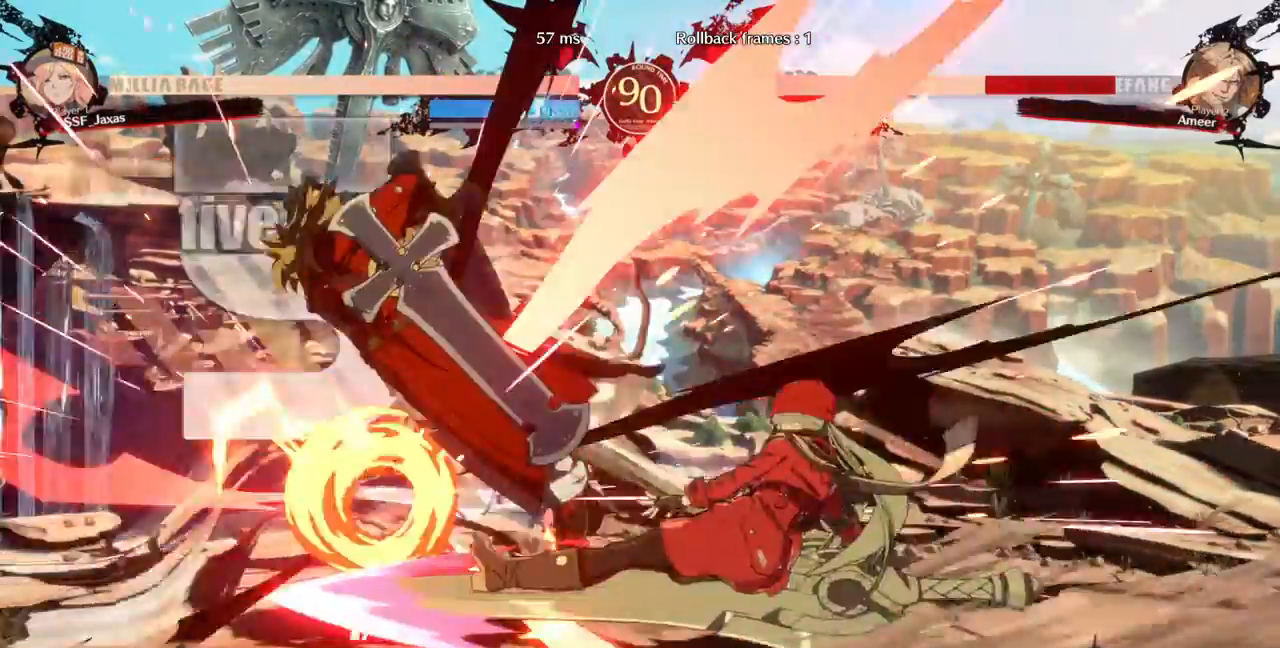
{"dt_ms": 500, "buttons": ["DPAD_LEFT"]}
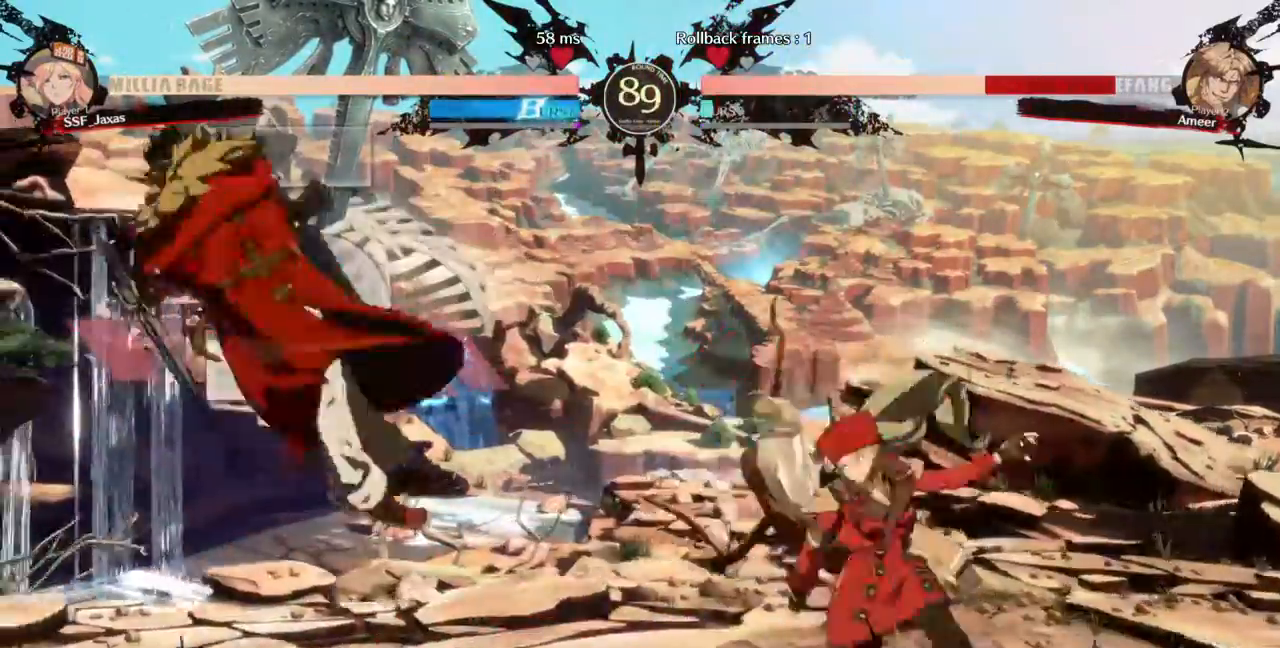
{"dt_ms": 500, "buttons": [], "events": [[167, "DPAD_UP", "down"], [200, "DPAD_LEFT", "up"], [200, "SQUARE", "down"], [233, "DPAD_UP", "up"], [300, "SQUARE", "up"]]}
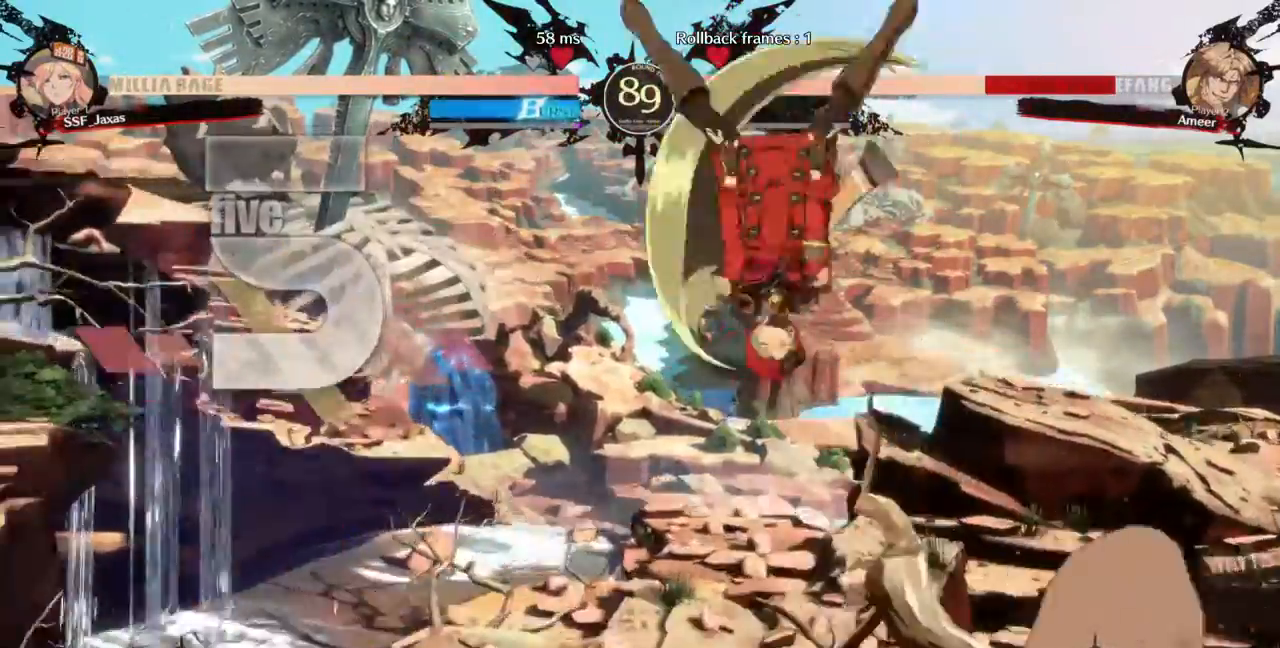
{"dt_ms": 1000, "buttons": ["DPAD_DOWN"]}
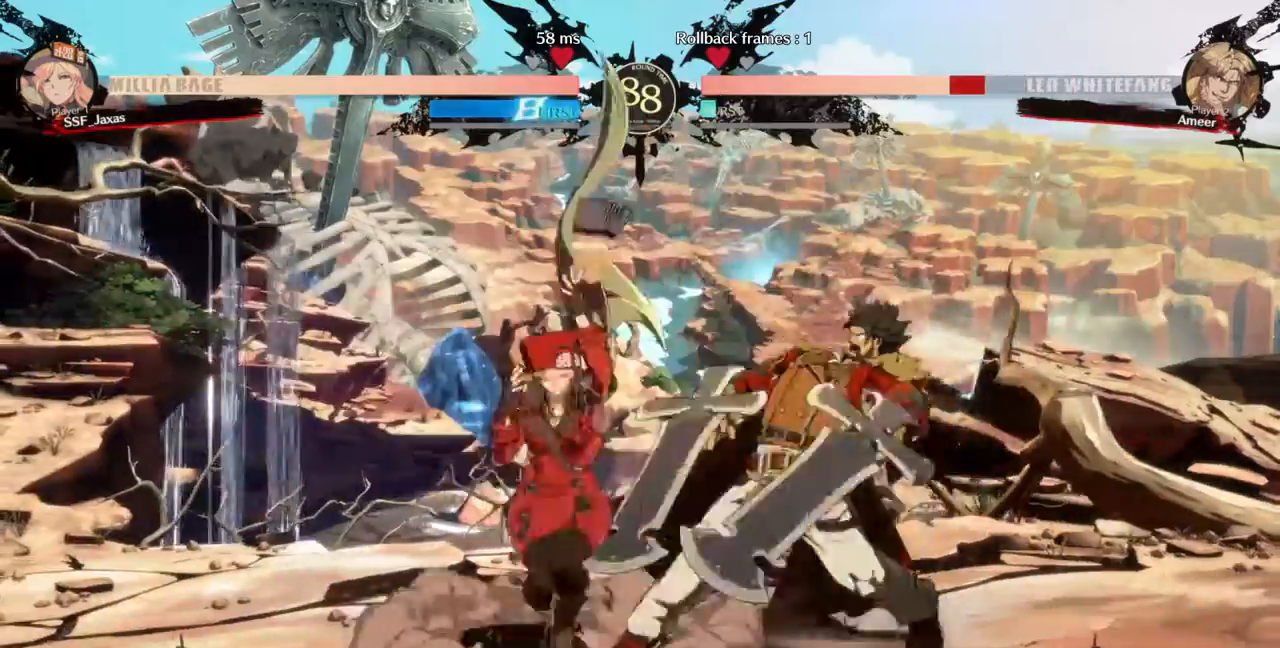
{"dt_ms": 1000, "buttons": []}
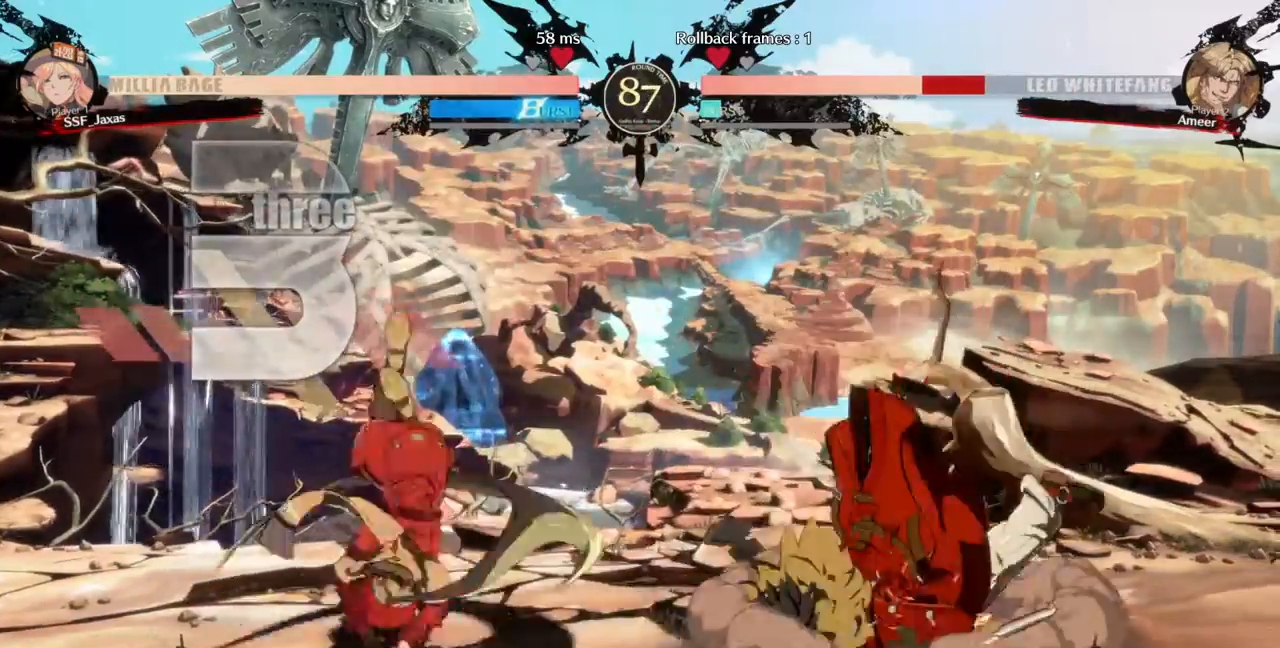
{"dt_ms": 500, "buttons": []}
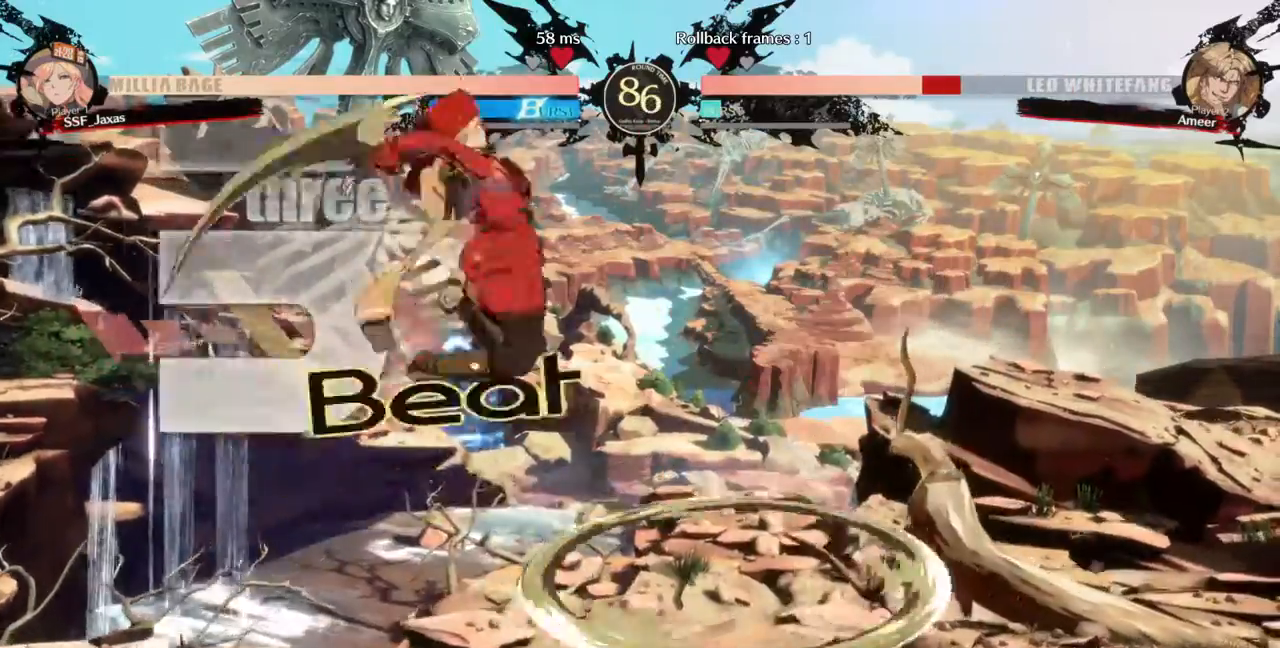
{"dt_ms": 500, "buttons": [], "events": [[200, "L1", "down"], [333, "L1", "up"]]}
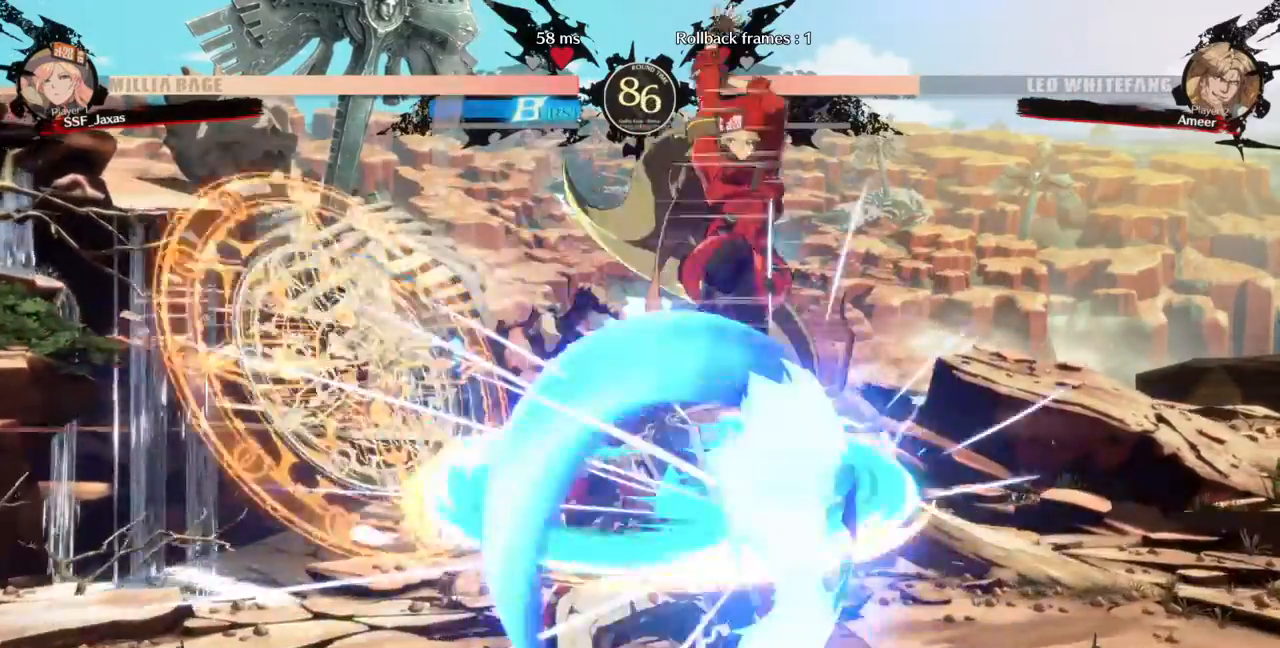
{"dt_ms": 500, "buttons": ["R1"], "events": [[133, "L1", "down"], [267, "L1", "up"], [400, "R1", "down"]]}
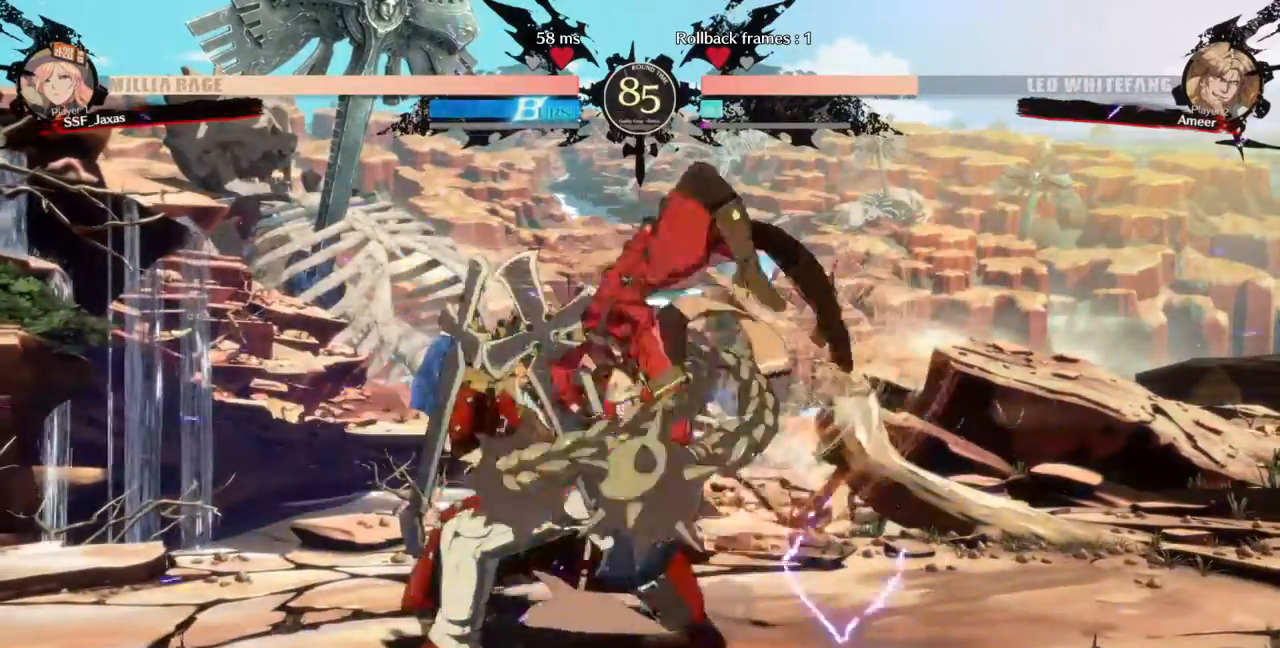
{"dt_ms": 1000, "buttons": ["DPAD_LEFT"]}